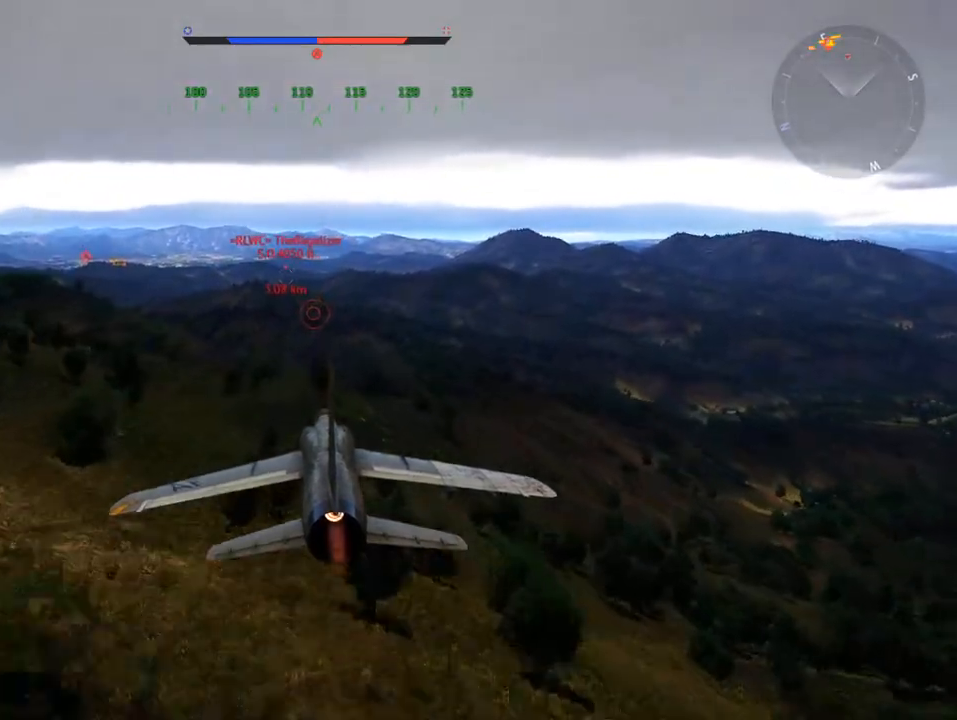
Gameplay with keyboard and mouse; each line is a JSON object with the keys and mouse buttons held at the frame after it. "events" lists presses ("down") and releases ("up") of "1", "2", "3", "4", "5", "a", "alt", "c", "caps_lock", "ctrl", "d", "e", "f", "g", "q", "r", "s", "shift", "space", "t", "tab", "v", "w", "x", "z", "mouse_left", "mouse_wheel" and "mouse_right" between this image and that frame as [ms after this image, input, new state], when the widget could be followed in between. "mouse_left", "mouse_wheel", "mouse_right" = the "left", "wheel", "right" buttons of the "mouse" list. No other keys are recorded. "wheel" means that the mouse wheel is clicked or scrolled. "mouse_move" is the direction in which the mouse moves at that frame (one of eight, or "still"), when it could be read.
{"keys": [], "mouse": [], "mouse_move": "still", "events": [[50, "s", "up"], [184, "a", "down"], [317, "a", "up"]]}
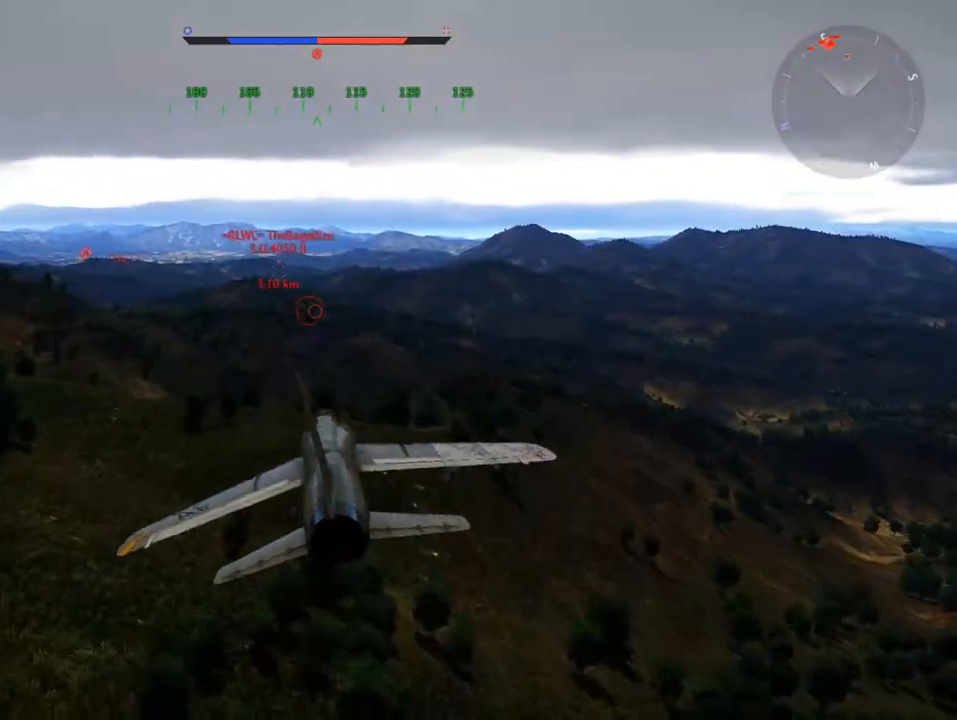
{"keys": [], "mouse": [], "mouse_move": "still", "events": [[283, "a", "down"], [433, "a", "up"]]}
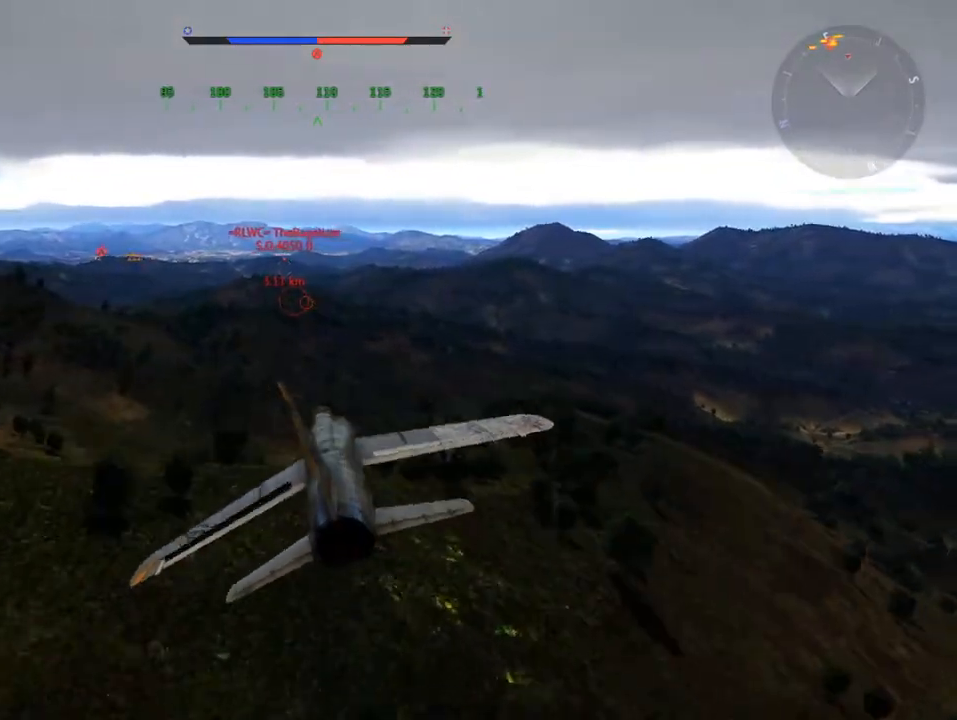
{"keys": [], "mouse": [], "mouse_move": "still", "events": []}
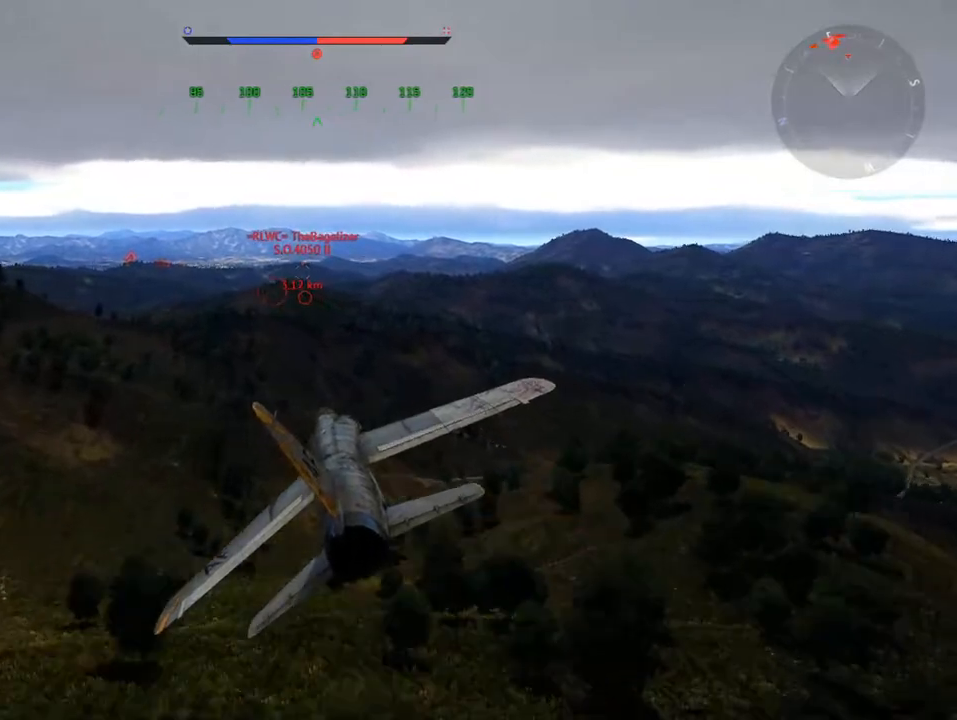
{"keys": [], "mouse": [], "mouse_move": "still", "events": []}
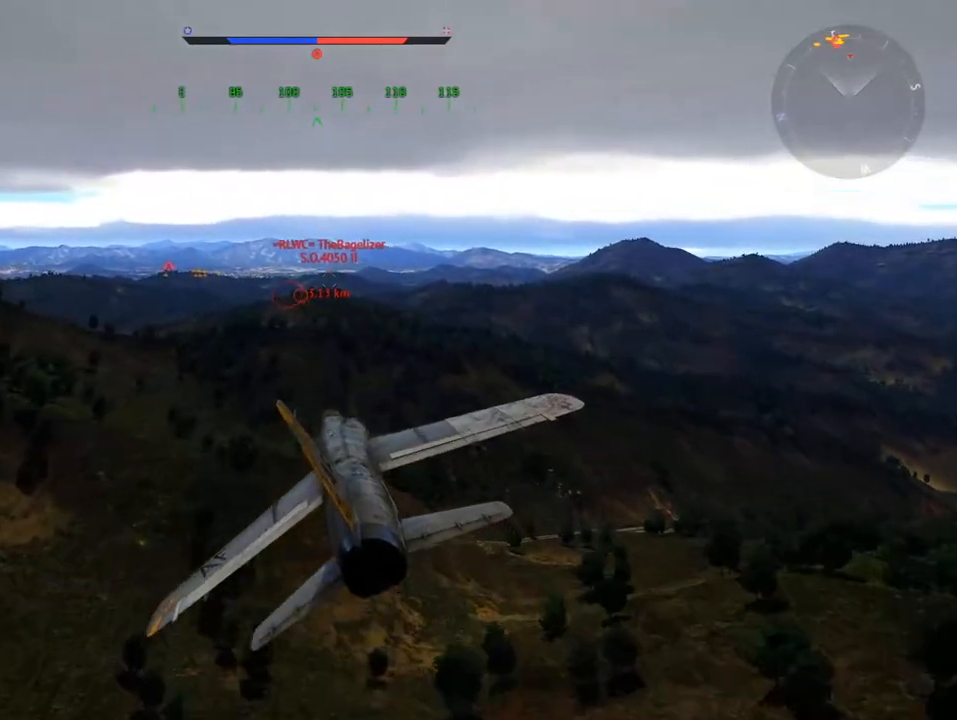
{"keys": ["c"], "mouse": [], "mouse_move": "left", "events": [[284, "c", "down"]]}
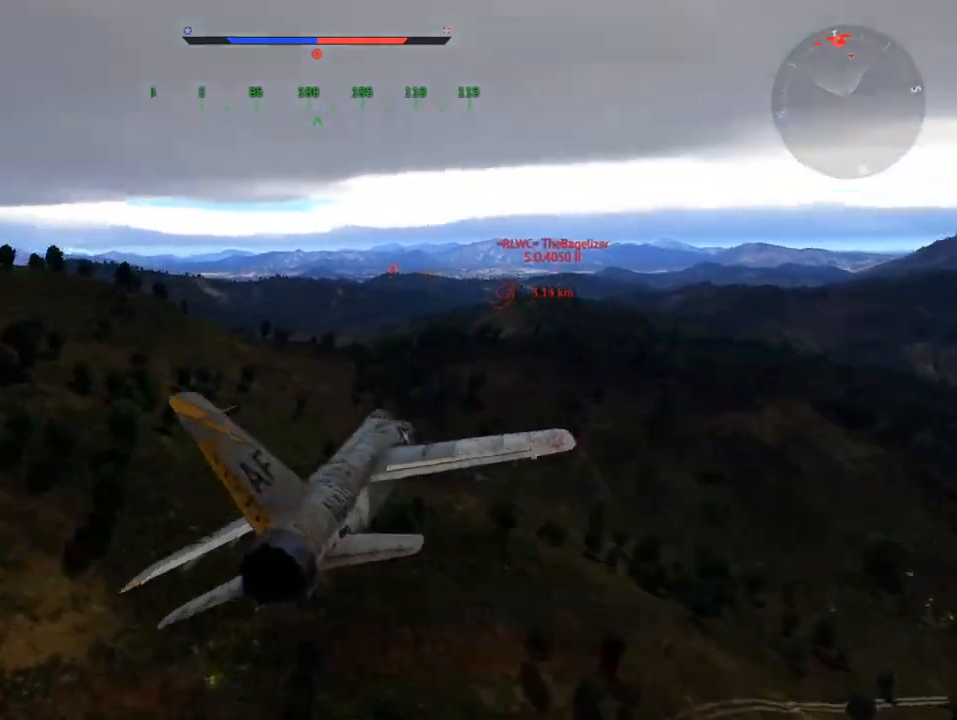
{"keys": ["c"], "mouse": [], "mouse_move": "still", "events": []}
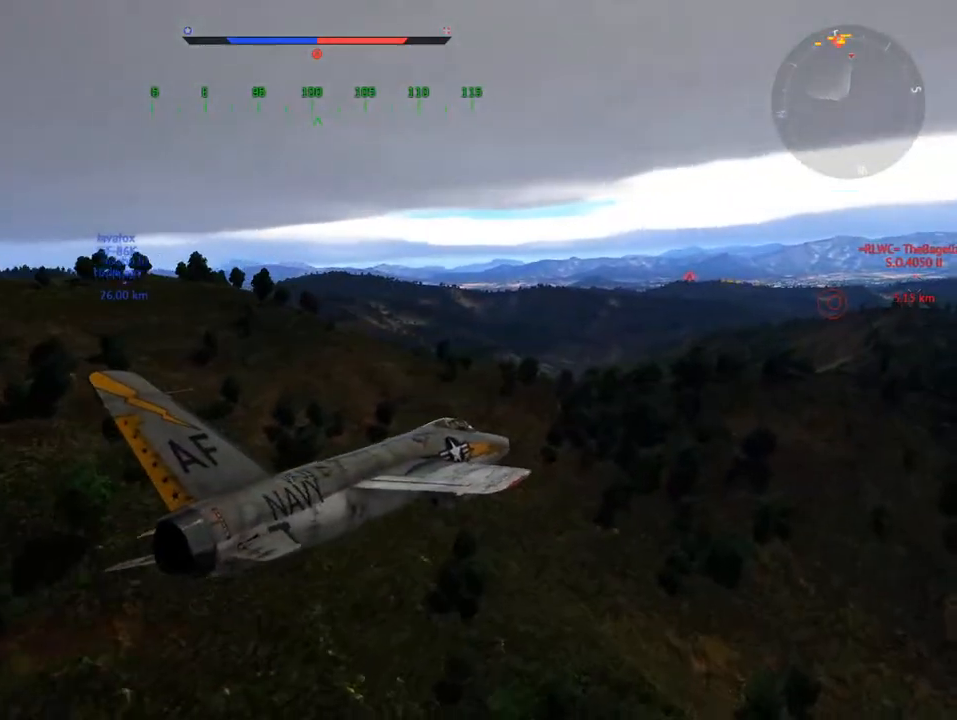
{"keys": ["a"], "mouse": [], "mouse_move": "still", "events": [[217, "c", "up"], [451, "a", "down"]]}
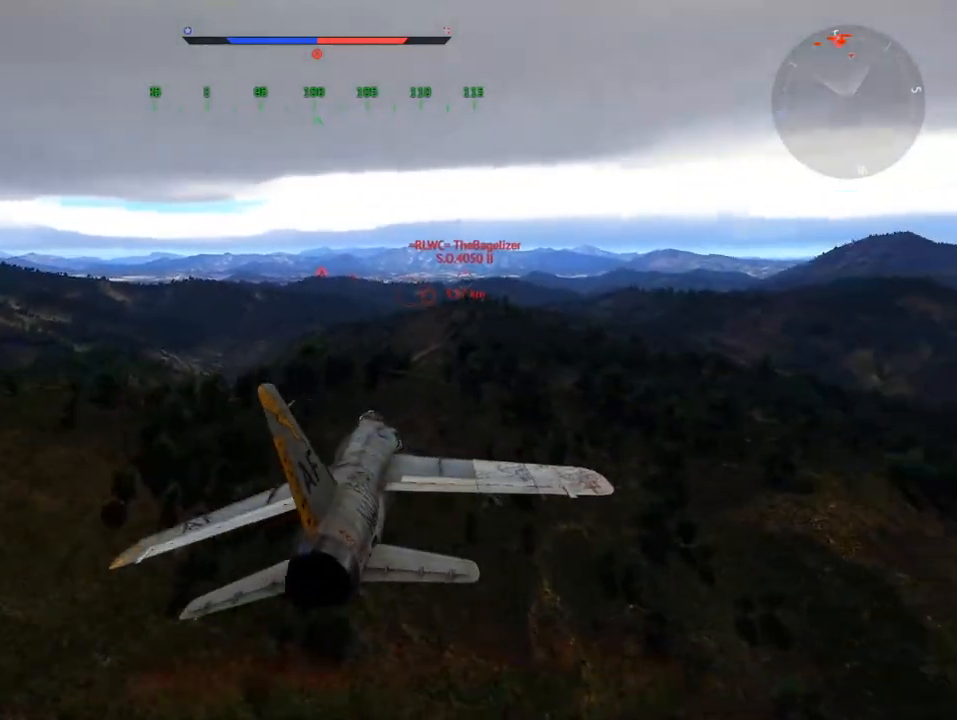
{"keys": [], "mouse": [], "mouse_move": "still", "events": [[100, "a", "up"]]}
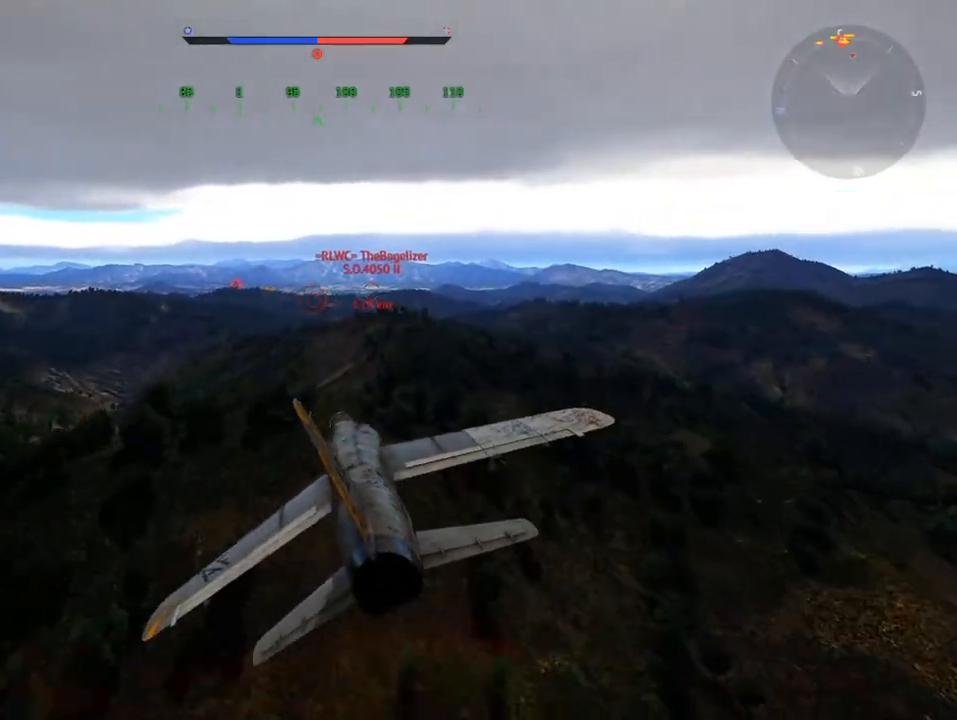
{"keys": [], "mouse": [], "mouse_move": "still", "events": []}
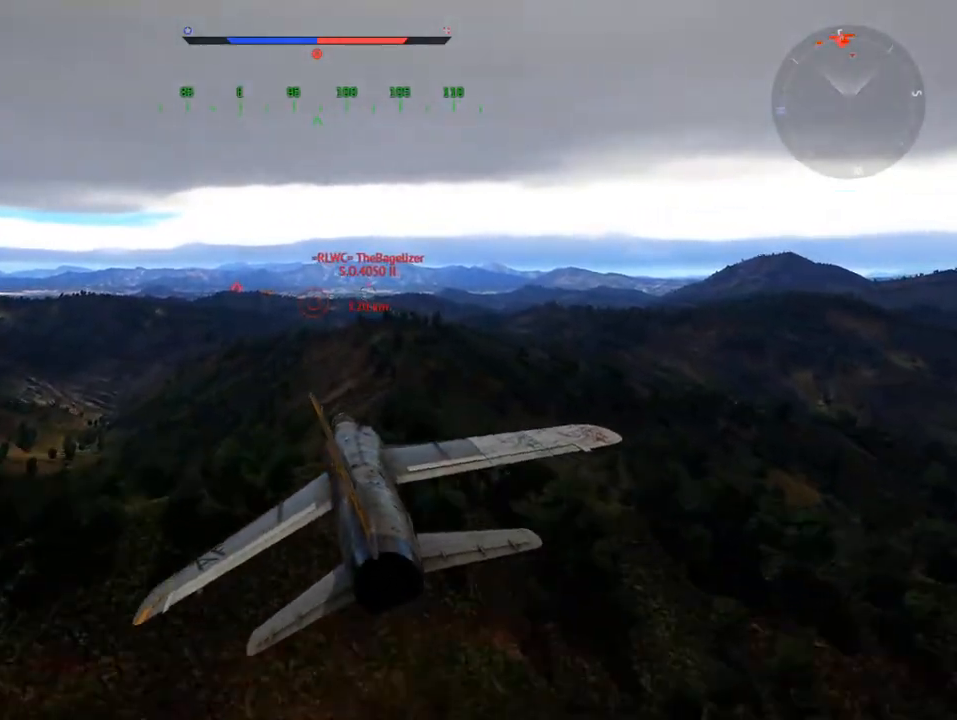
{"keys": [], "mouse": [], "mouse_move": "still", "events": [[33, "w", "down"], [267, "w", "up"]]}
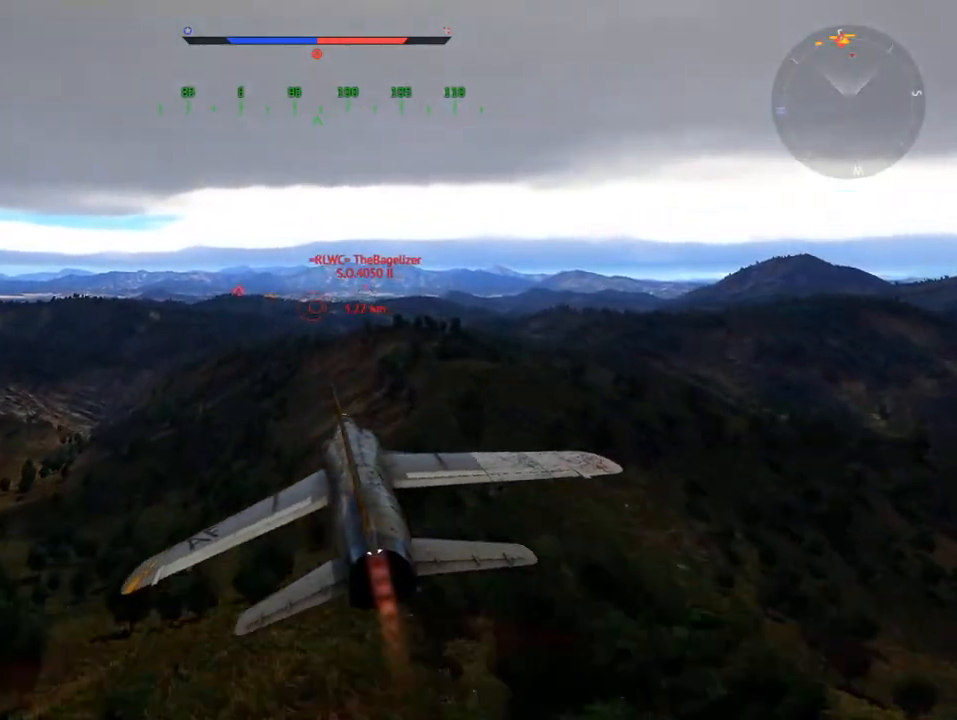
{"keys": [], "mouse": [], "mouse_move": "still", "events": [[100, "s", "down"], [234, "s", "up"]]}
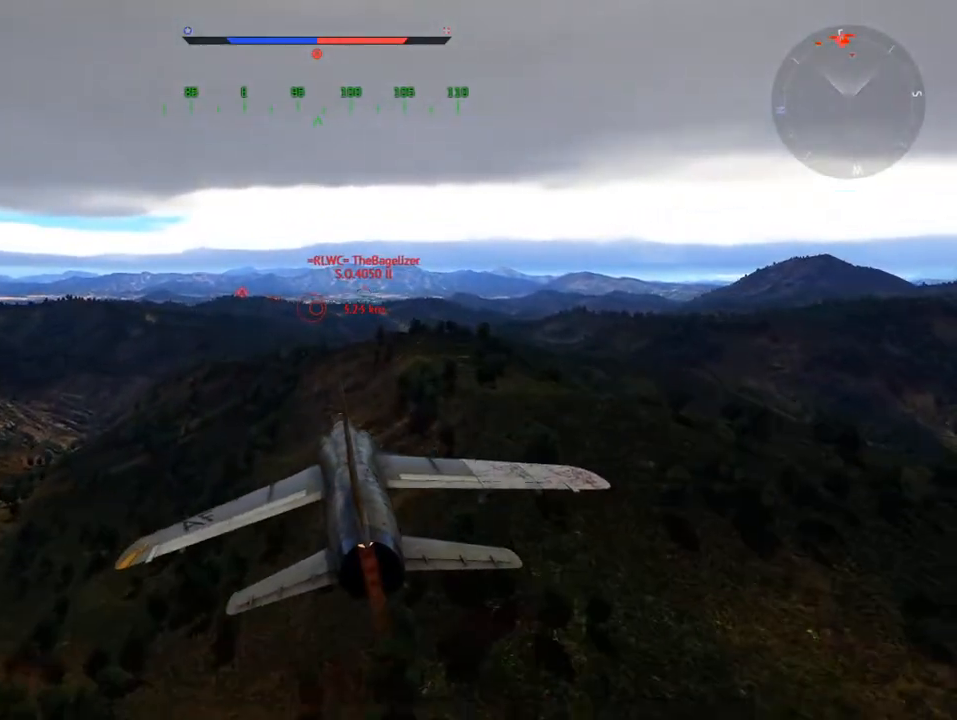
{"keys": [], "mouse": [], "mouse_move": "still", "events": [[250, "w", "down"], [433, "w", "up"]]}
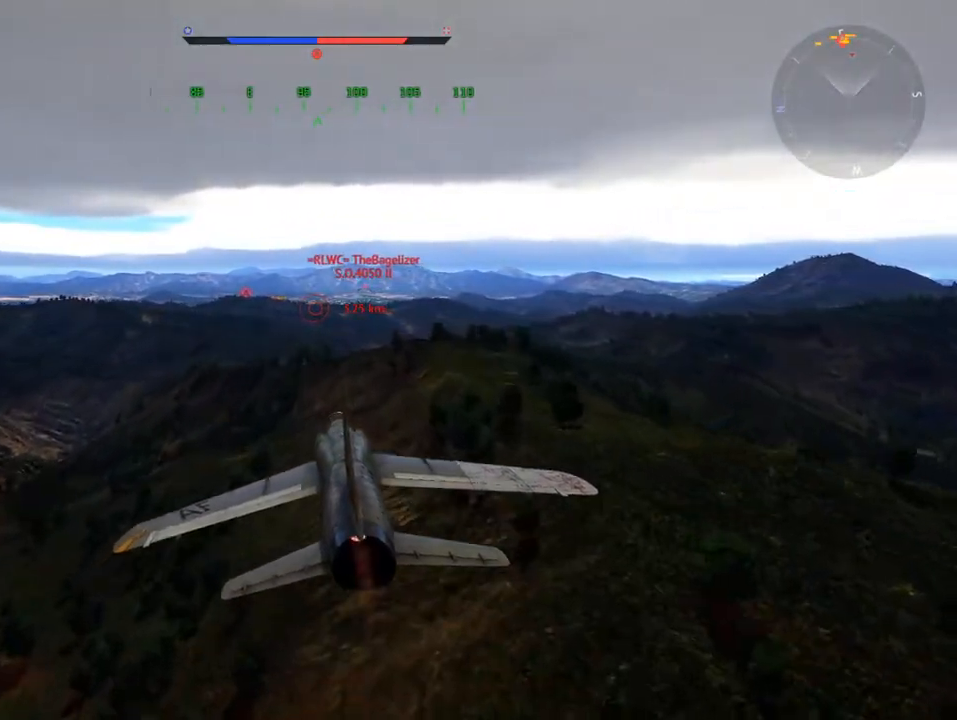
{"keys": [], "mouse": [], "mouse_move": "still", "events": [[267, "s", "down"], [351, "s", "up"]]}
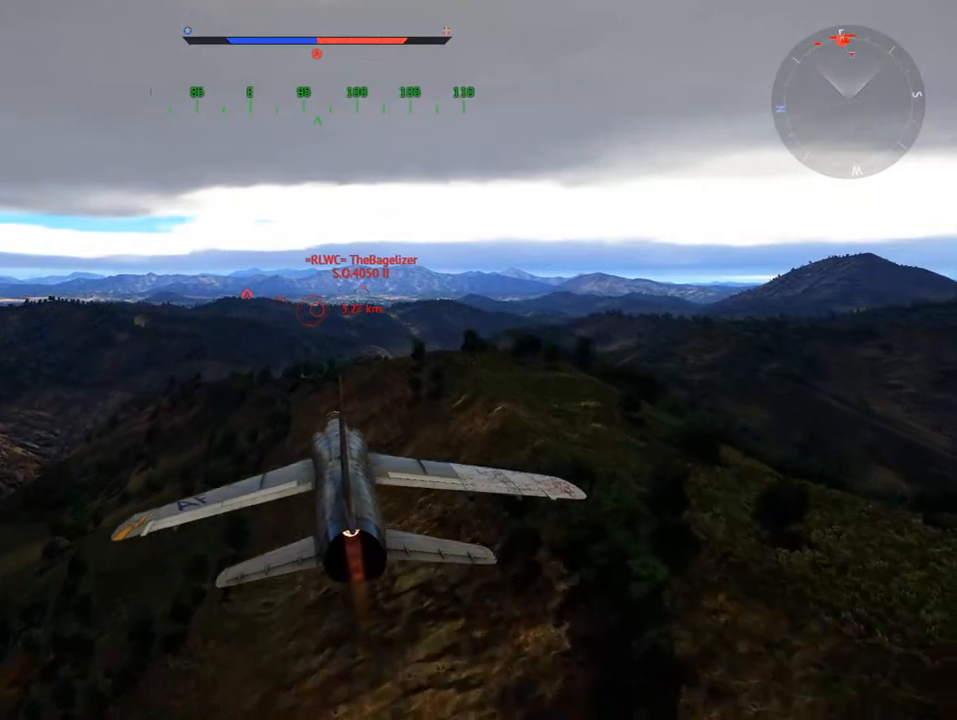
{"keys": [], "mouse": [], "mouse_move": "still", "events": [[83, "w", "down"], [417, "w", "up"]]}
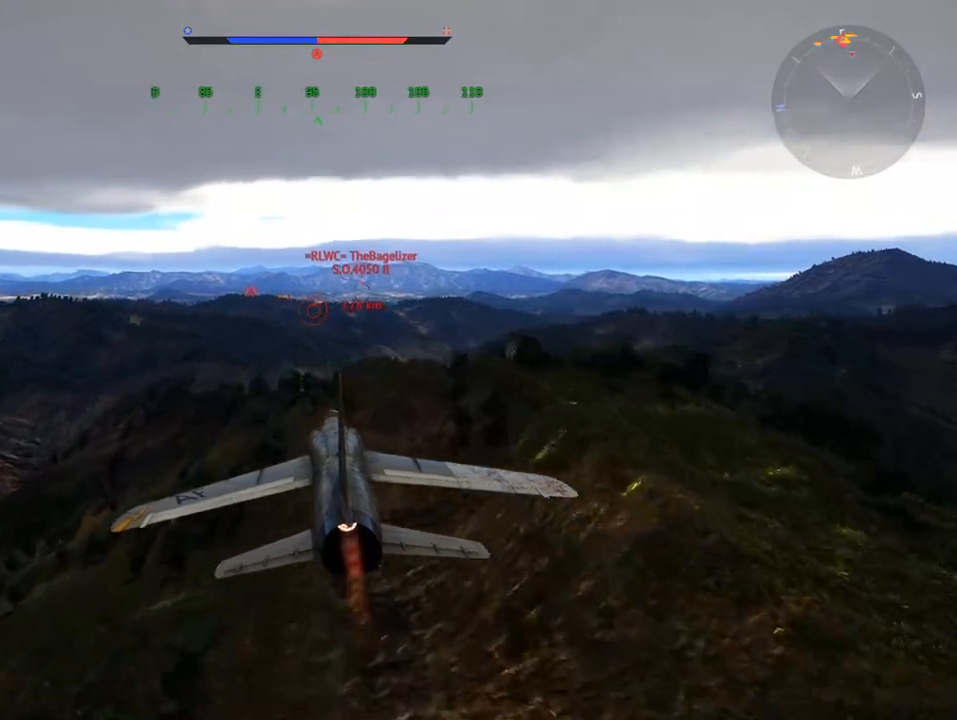
{"keys": [], "mouse": [], "mouse_move": "still", "events": [[300, "s", "down"], [400, "s", "up"]]}
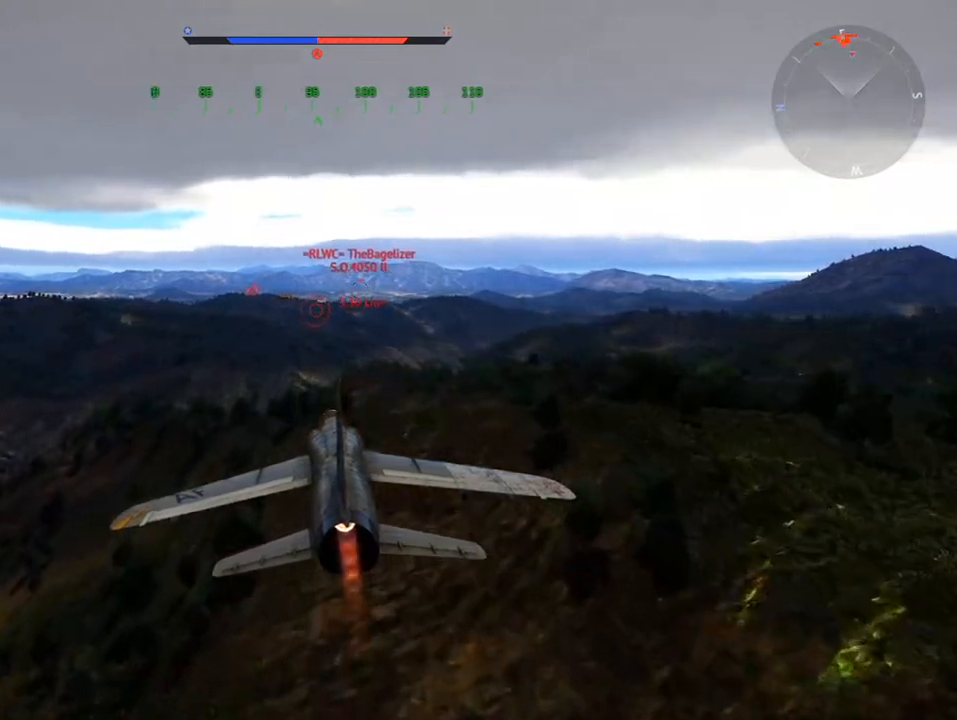
{"keys": ["w"], "mouse": [], "mouse_move": "still", "events": [[467, "w", "down"]]}
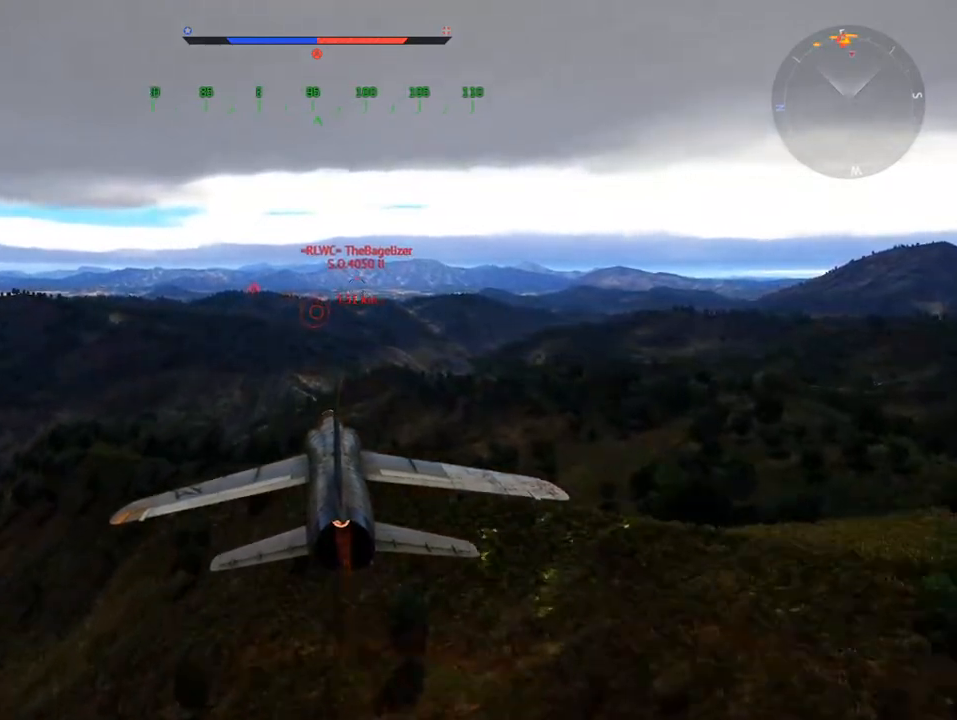
{"keys": [], "mouse": [], "mouse_move": "still", "events": [[151, "w", "up"], [384, "s", "down"], [484, "s", "up"]]}
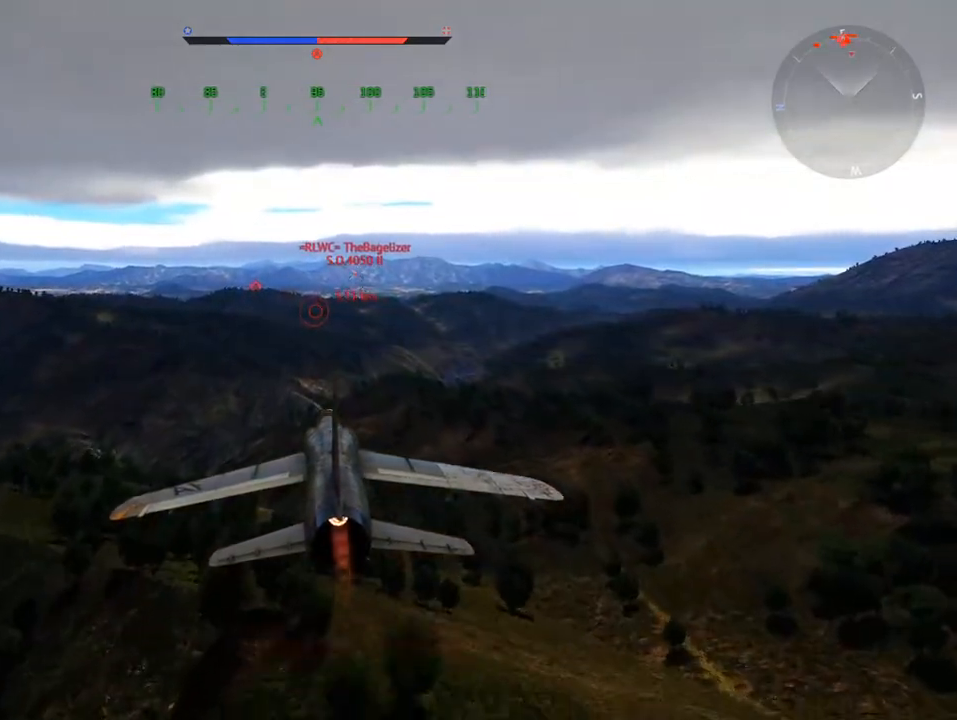
{"keys": [], "mouse": [], "mouse_move": "still", "events": []}
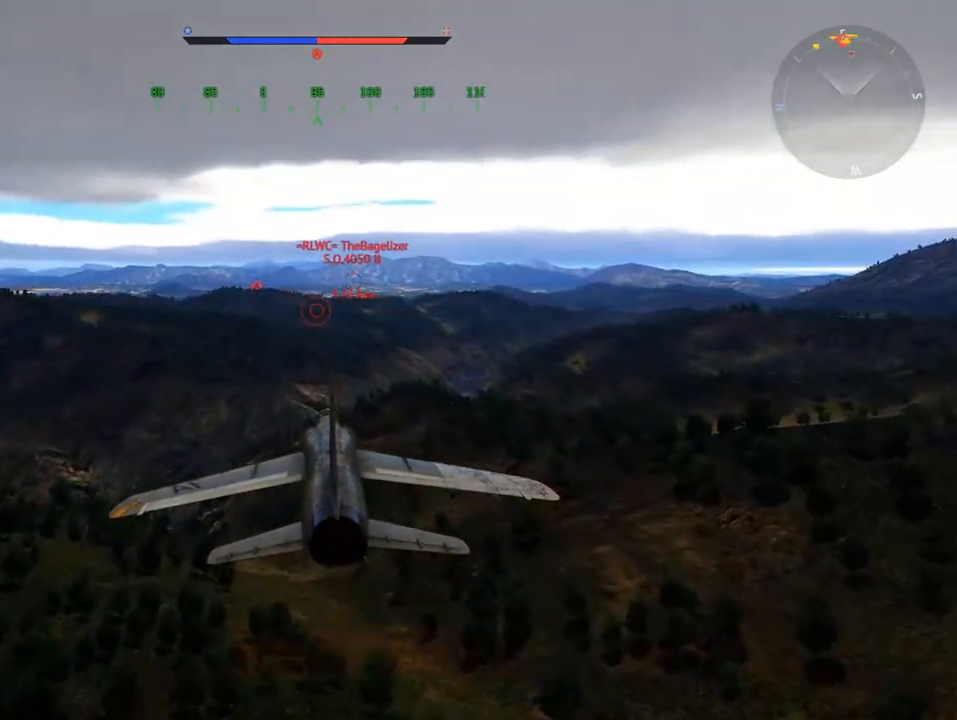
{"keys": [], "mouse": [], "mouse_move": "still", "events": [[83, "w", "down"], [133, "w", "up"], [367, "s", "down"], [417, "s", "up"]]}
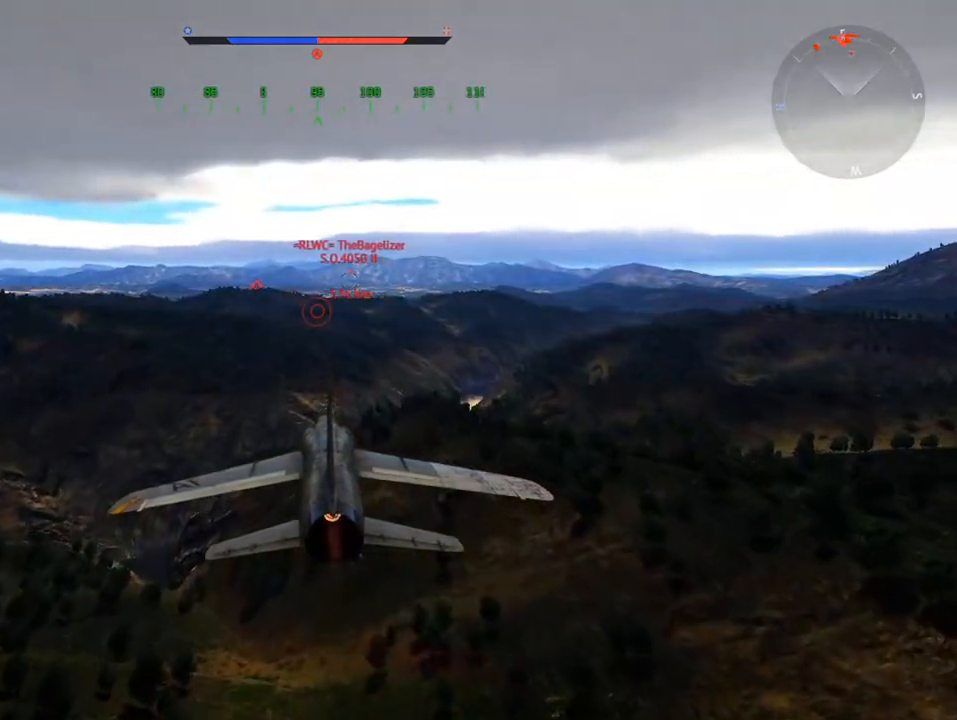
{"keys": [], "mouse": [], "mouse_move": "still", "events": []}
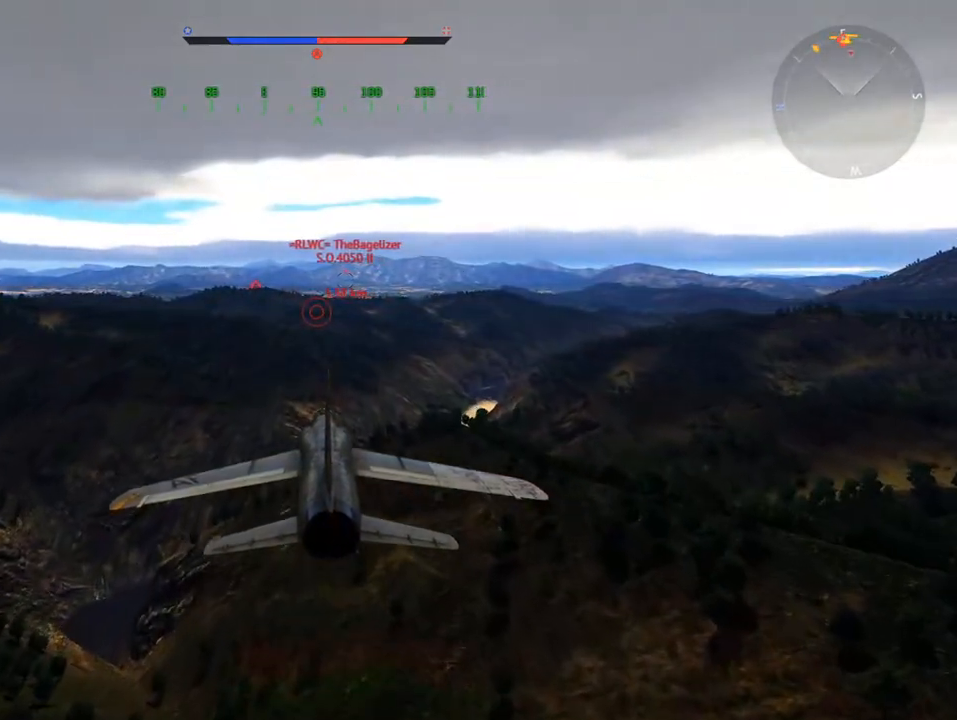
{"keys": [], "mouse": [], "mouse_move": "still", "events": [[17, "w", "down"], [117, "w", "up"], [301, "s", "down"], [384, "s", "up"]]}
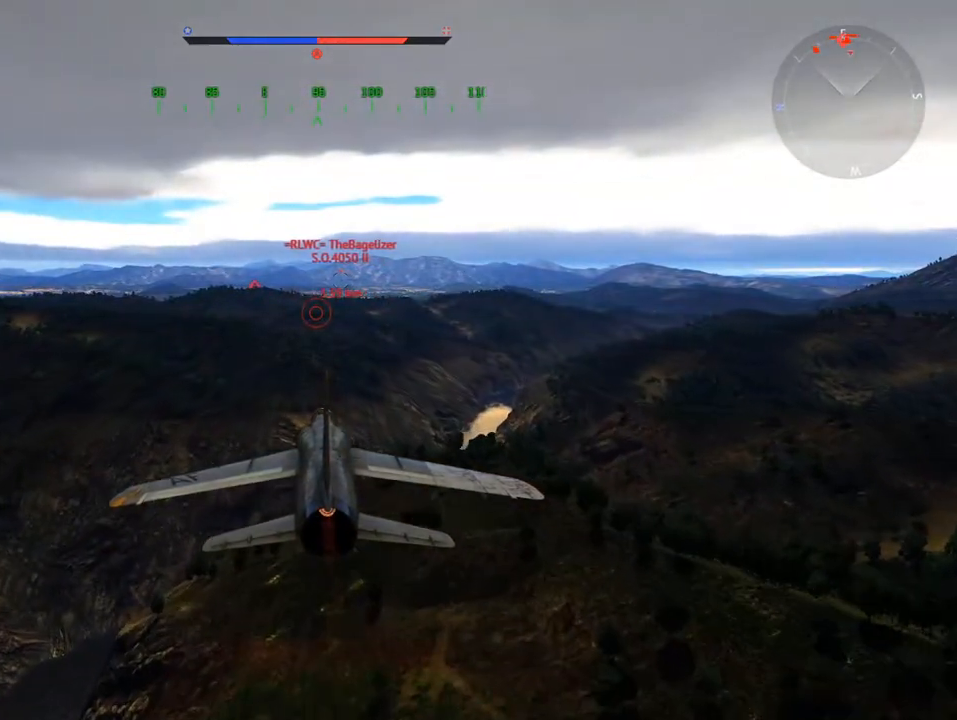
{"keys": ["w"], "mouse": [], "mouse_move": "still", "events": [[501, "w", "down"]]}
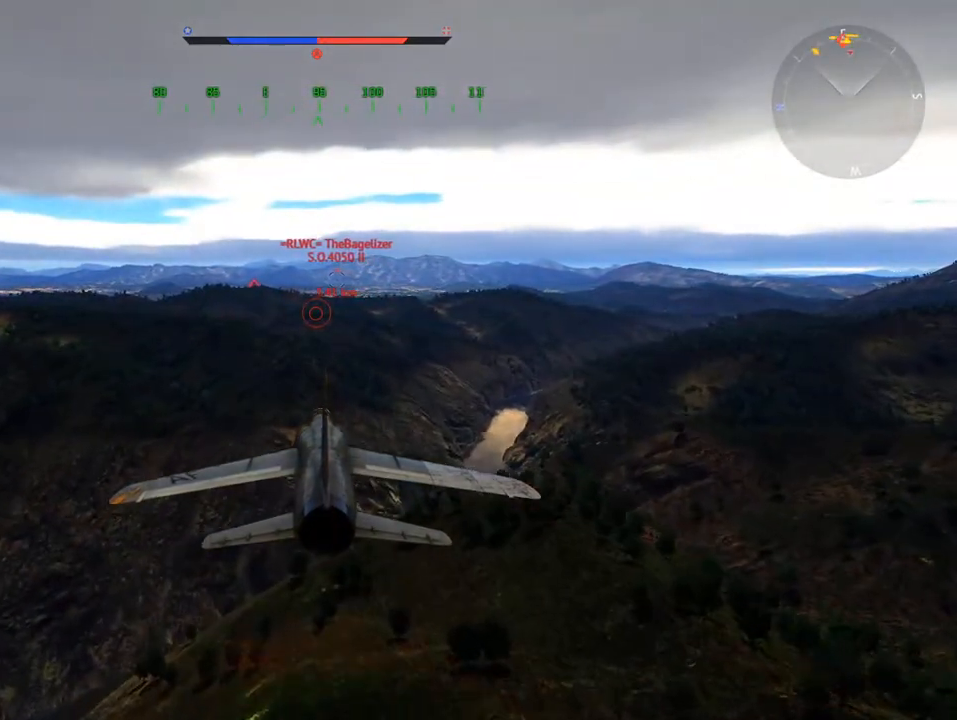
{"keys": [], "mouse": [], "mouse_move": "still", "events": [[100, "w", "up"], [233, "s", "down"], [333, "s", "up"]]}
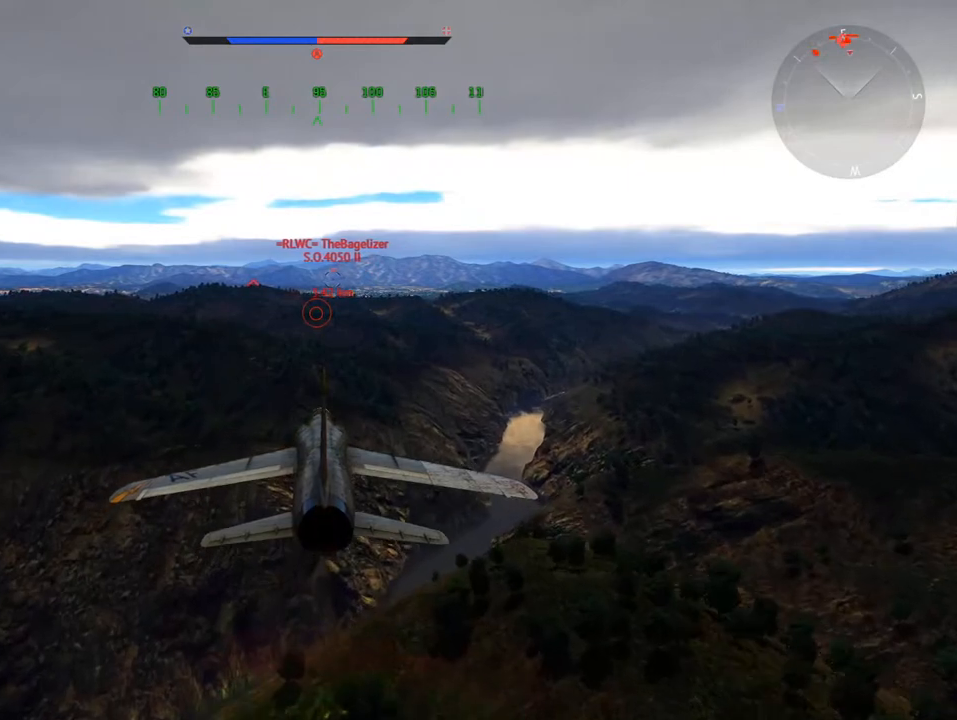
{"keys": [], "mouse": [], "mouse_move": "still", "events": []}
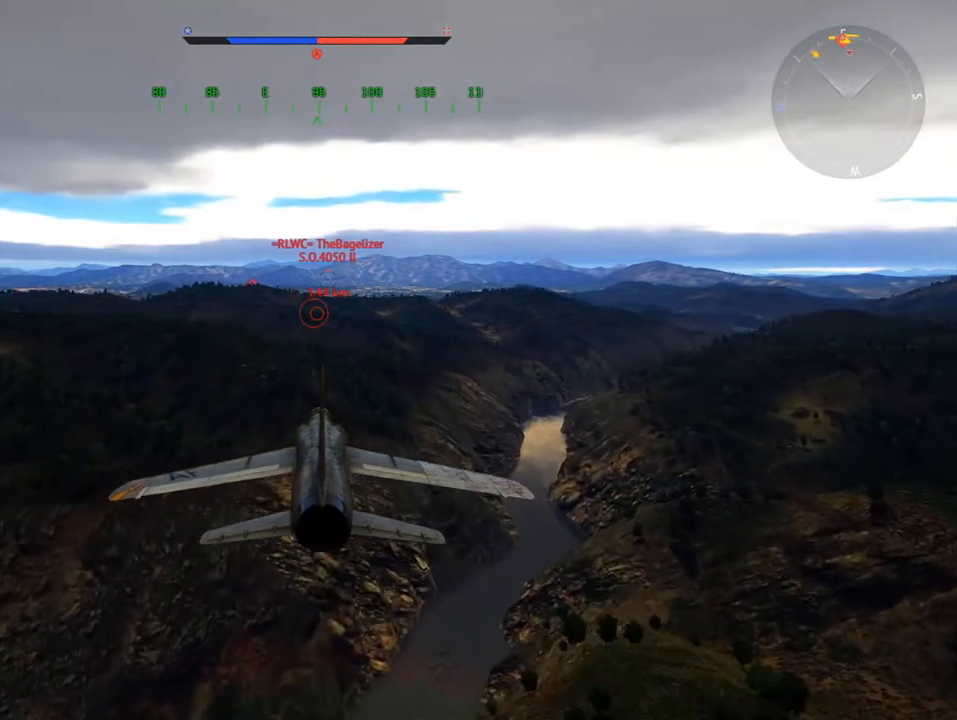
{"keys": [], "mouse": [], "mouse_move": "still", "events": [[84, "w", "down"], [217, "w", "up"], [351, "s", "down"], [451, "s", "up"]]}
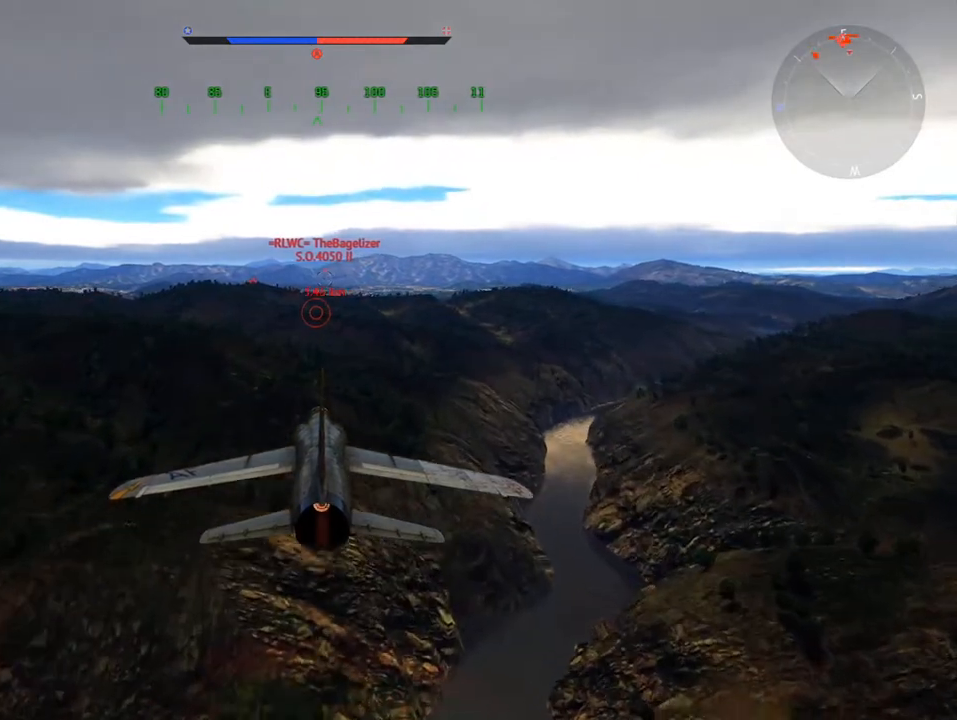
{"keys": [], "mouse": [], "mouse_move": "still", "events": []}
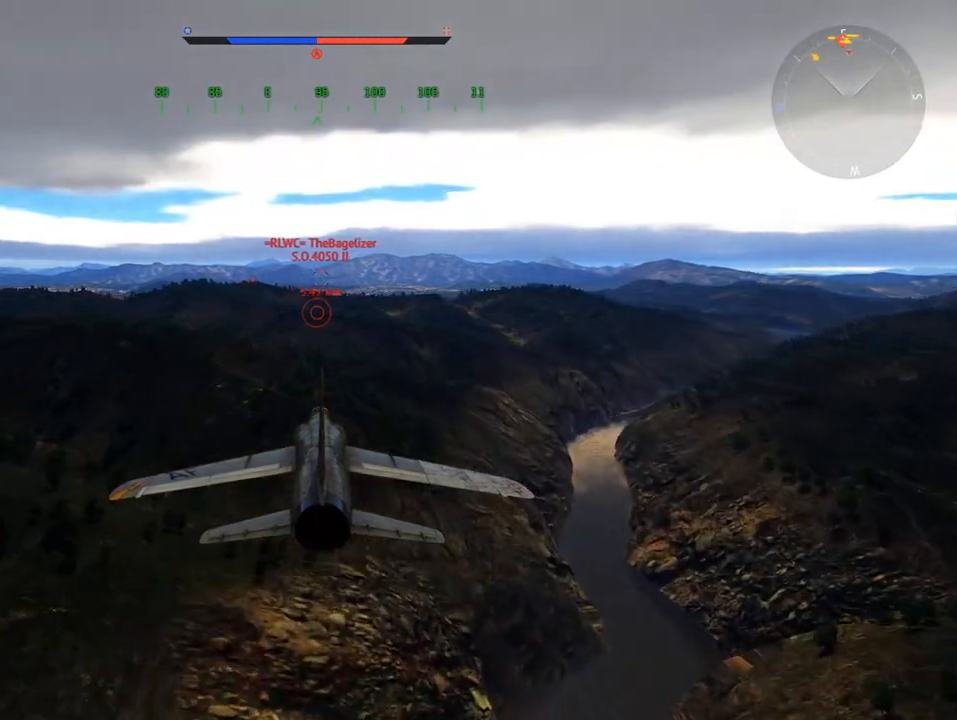
{"keys": [], "mouse": [], "mouse_move": "still", "events": [[100, "w", "down"], [200, "w", "up"], [333, "s", "down"], [433, "s", "up"]]}
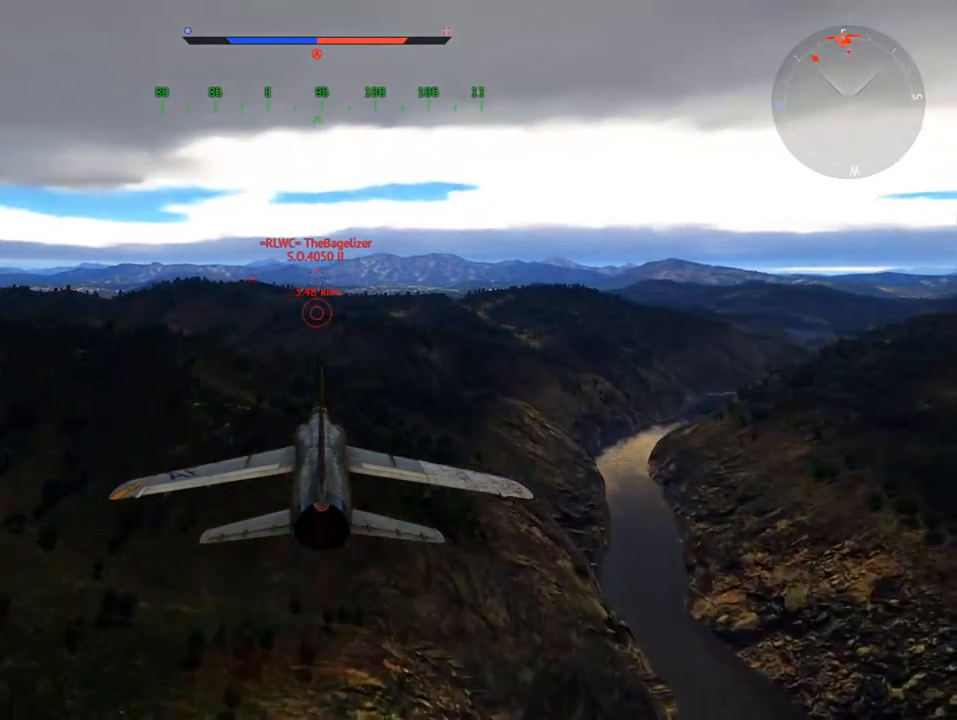
{"keys": [], "mouse": [], "mouse_move": "still", "events": []}